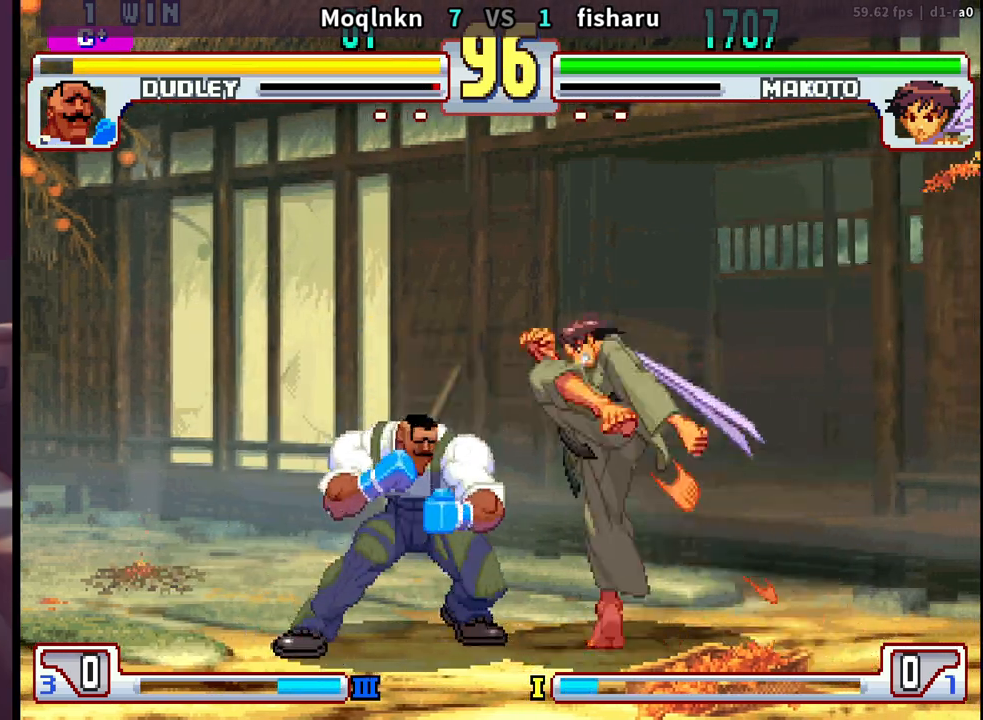
Gameplay with a controller (arcade stick); each line is a JSON object with the inputs held at the frame after it. "events" lists button and stick changes between this image and that frame as [ms after this image, input, new state], when the widget could be followed in between. Not read: L3 R3.
{"buttons": ["DPAD_DOWN", "DPAD_LEFT"], "events": [[150, "HK", "down"], [267, "HK", "up"]]}
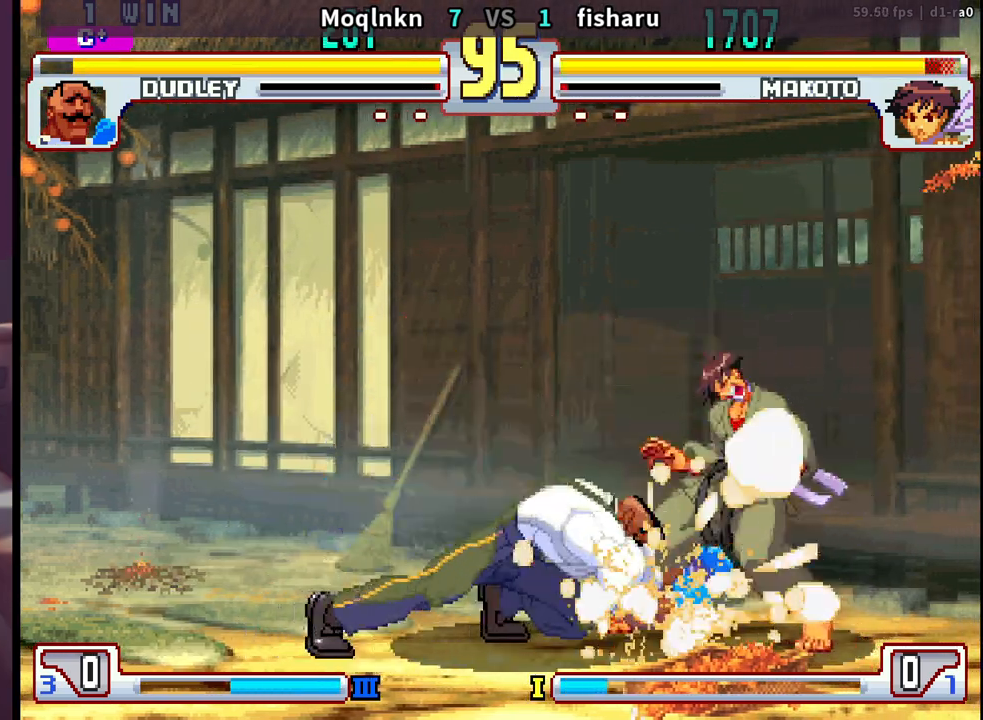
{"buttons": [], "events": [[317, "DPAD_LEFT", "up"], [350, "DPAD_RIGHT", "down"], [400, "DPAD_DOWN", "up"], [400, "LK", "down"], [433, "DPAD_RIGHT", "up"], [450, "LK", "up"]]}
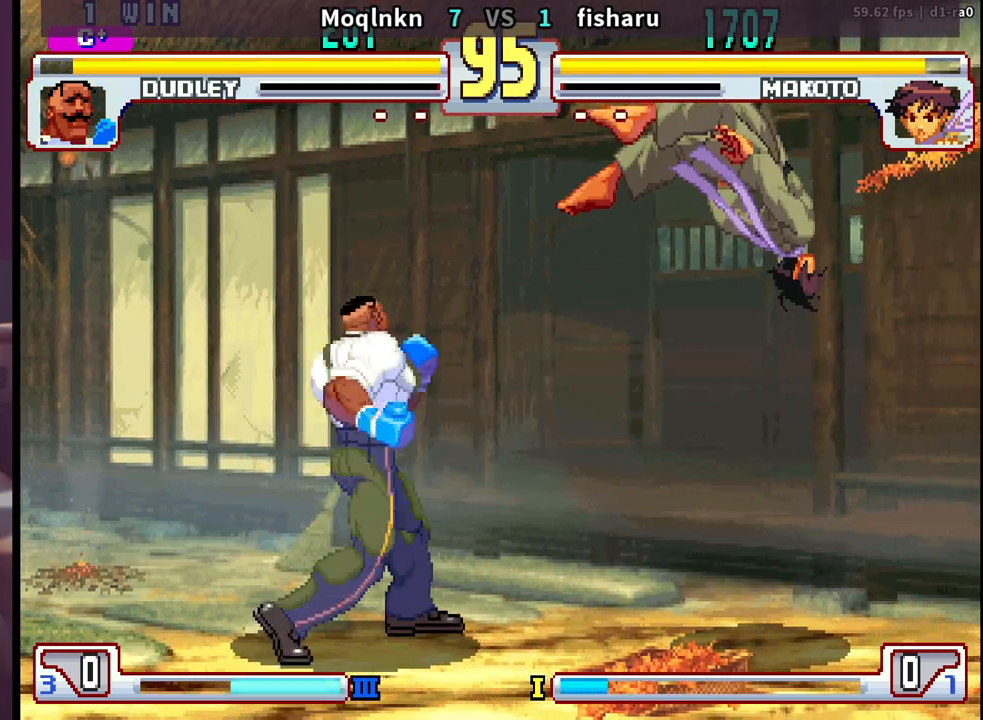
{"buttons": [], "events": [[33, "LP", "down"], [83, "LP", "up"], [383, "DPAD_RIGHT", "down"], [450, "DPAD_RIGHT", "up"]]}
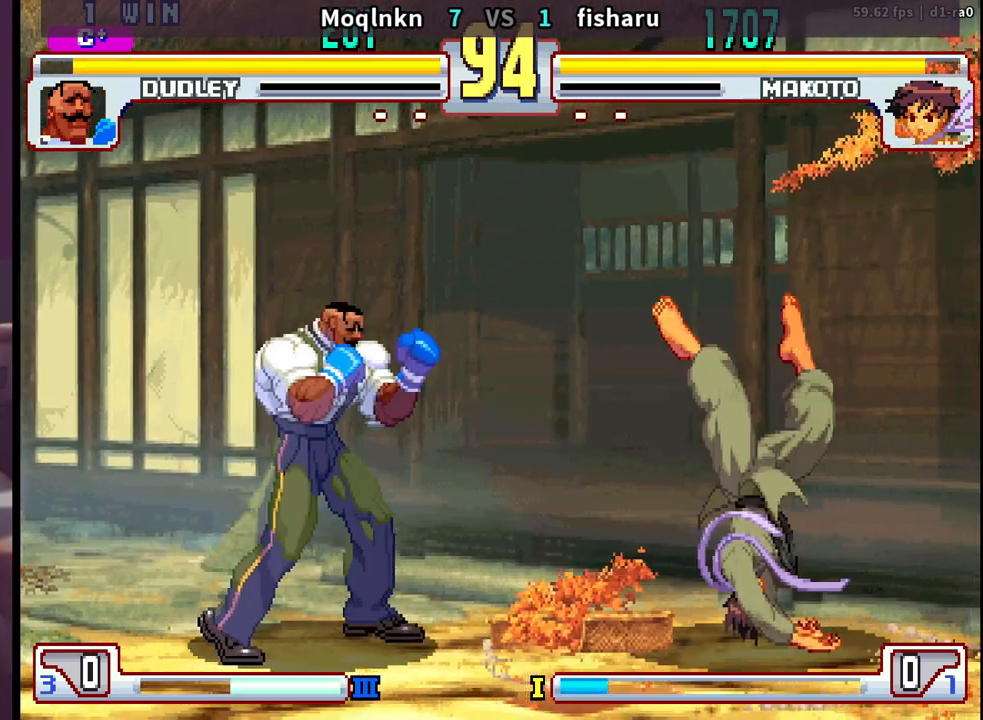
{"buttons": [], "events": [[17, "DPAD_RIGHT", "down"], [83, "DPAD_RIGHT", "up"], [250, "DPAD_RIGHT", "down"], [300, "DPAD_RIGHT", "up"], [383, "DPAD_RIGHT", "down"], [467, "DPAD_RIGHT", "up"]]}
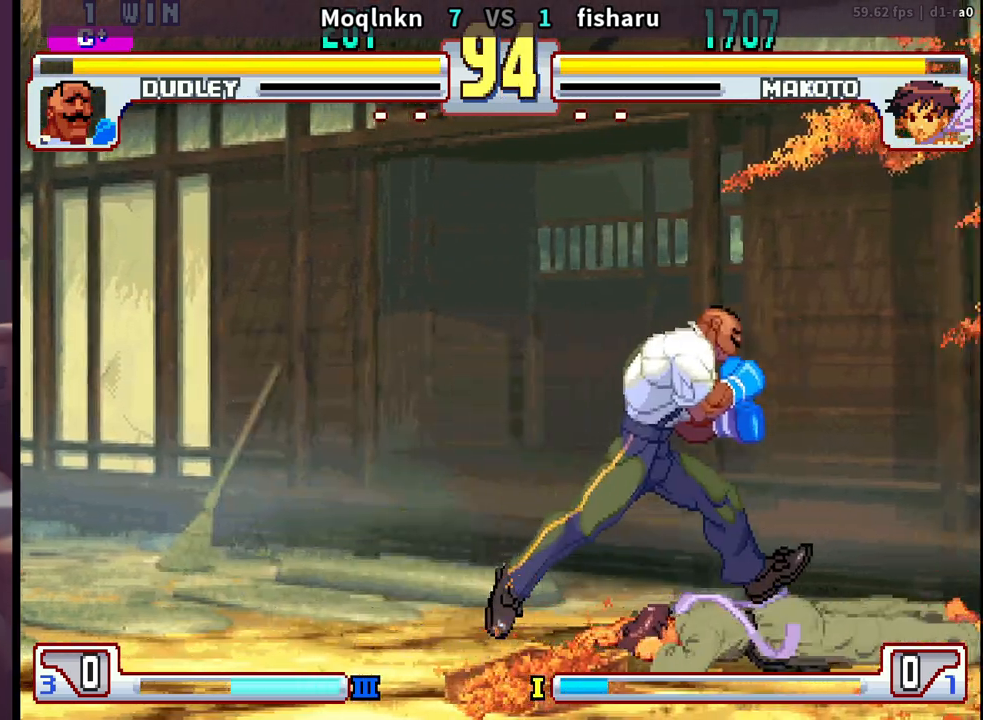
{"buttons": ["DPAD_DOWN", "DPAD_LEFT"], "events": [[317, "DPAD_DOWN", "down"], [333, "DPAD_LEFT", "down"]]}
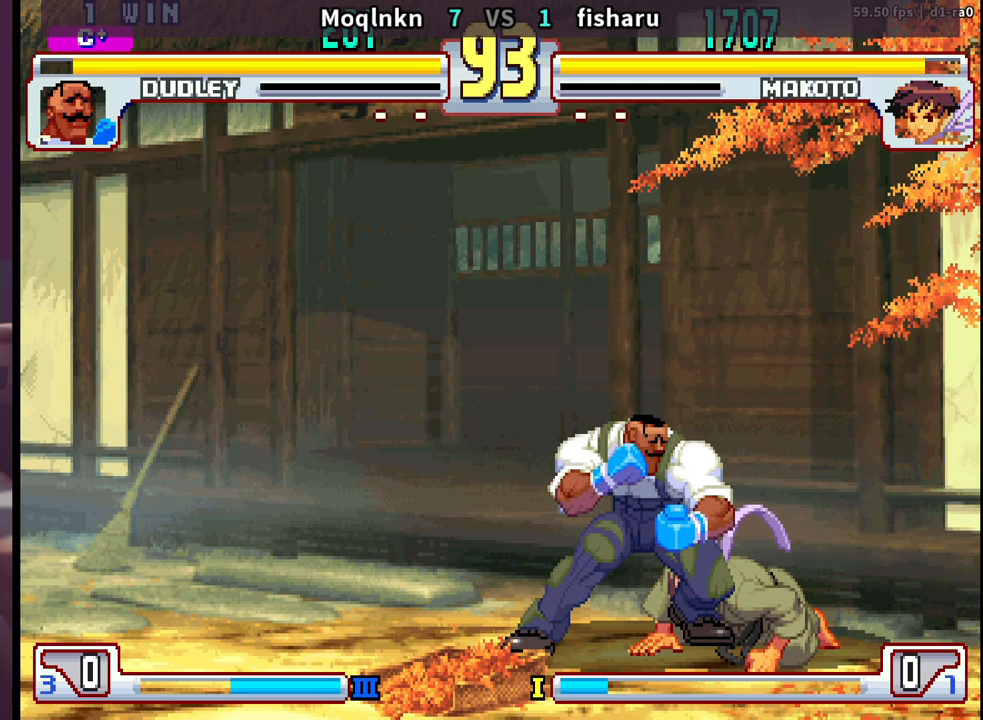
{"buttons": ["DPAD_LEFT"], "events": [[67, "DPAD_DOWN", "up"]]}
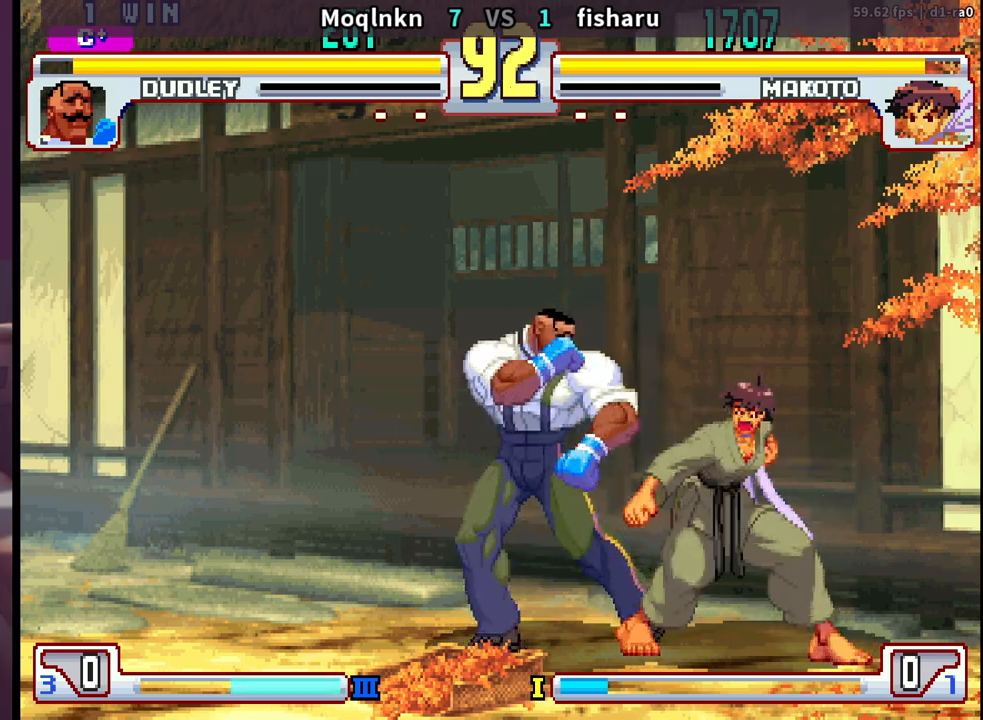
{"buttons": [], "events": [[183, "HK", "down"], [217, "DPAD_LEFT", "up"], [250, "HK", "up"], [333, "DPAD_DOWN", "down"], [383, "DPAD_RIGHT", "down"], [417, "DPAD_DOWN", "up"], [433, "MP", "down"], [450, "DPAD_RIGHT", "up"], [483, "MP", "up"]]}
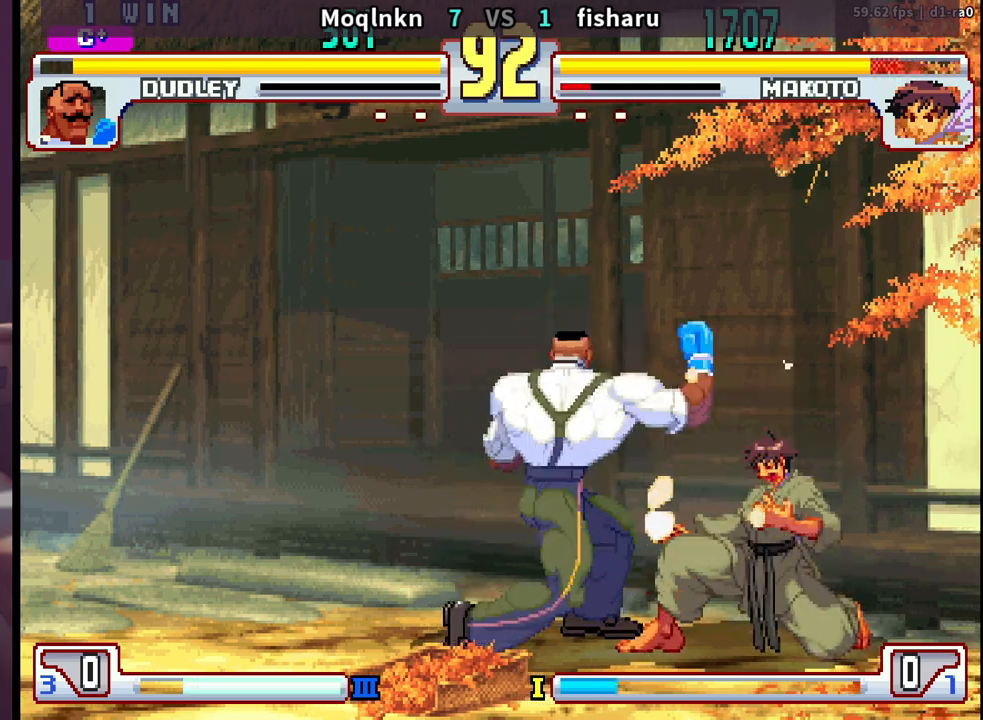
{"buttons": ["DPAD_RIGHT"], "events": [[100, "DPAD_LEFT", "down"], [417, "DPAD_LEFT", "up"], [467, "DPAD_RIGHT", "down"]]}
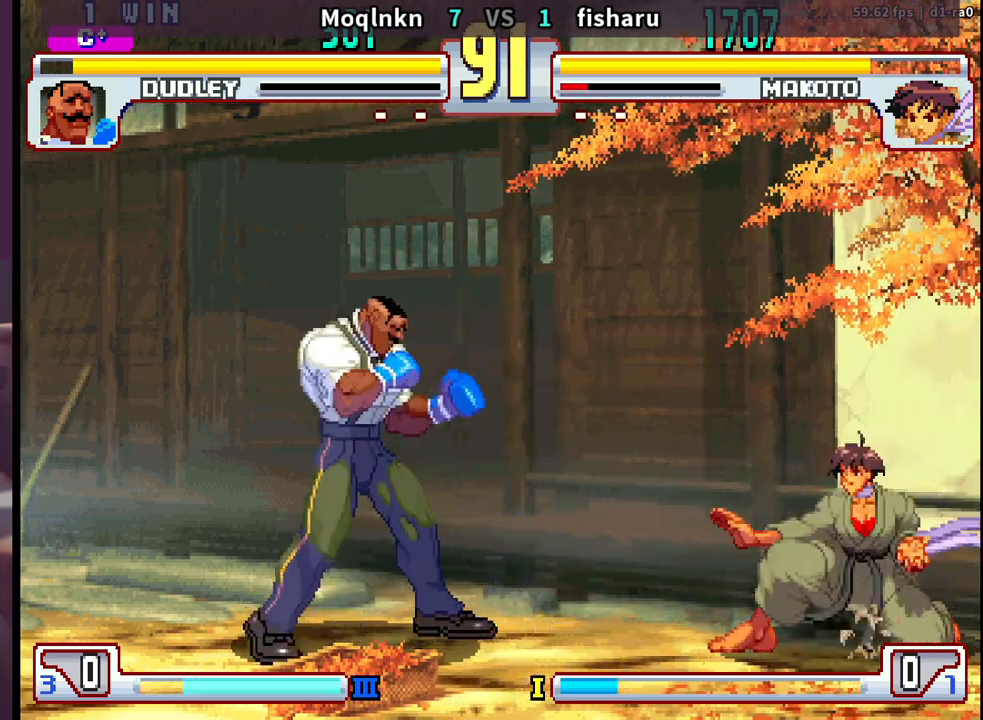
{"buttons": ["DPAD_LEFT"], "events": [[100, "HP", "down"], [183, "HP", "up"], [217, "DPAD_RIGHT", "up"], [267, "DPAD_LEFT", "down"]]}
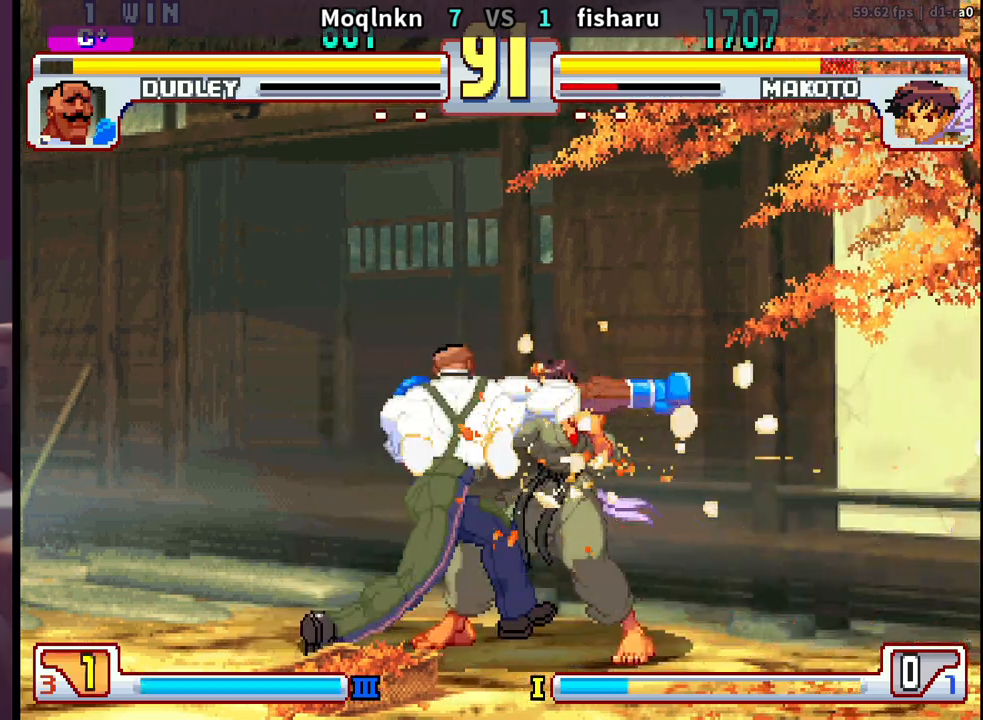
{"buttons": [], "events": [[250, "DPAD_LEFT", "up"], [300, "MP", "down"], [350, "MP", "up"], [383, "MP", "down"], [433, "MP", "up"]]}
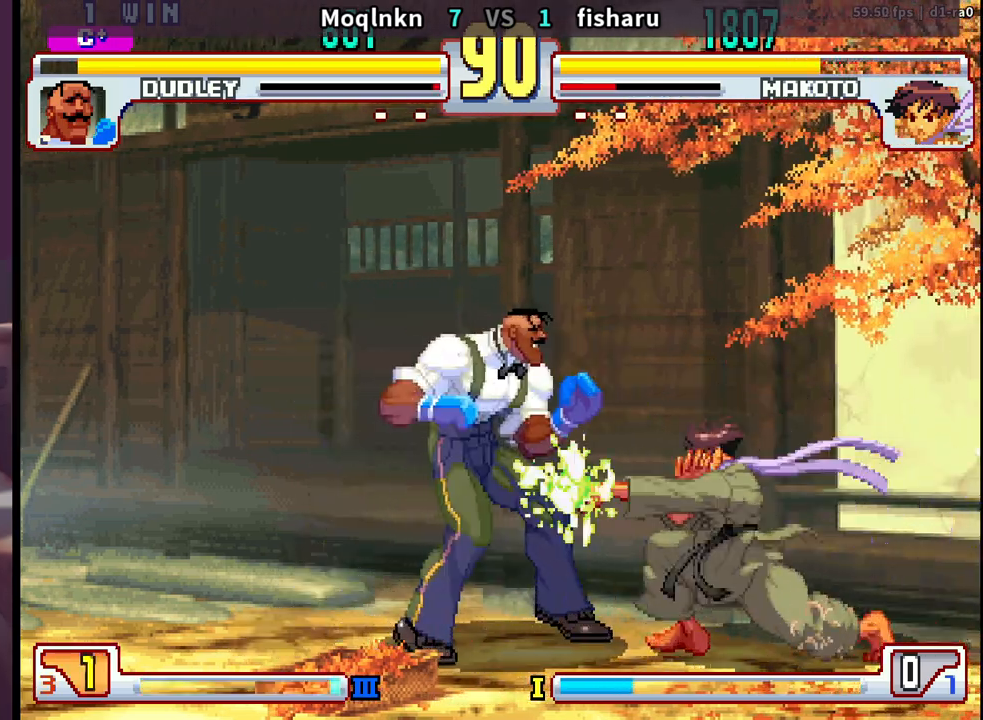
{"buttons": ["DPAD_LEFT"], "events": [[67, "DPAD_LEFT", "down"]]}
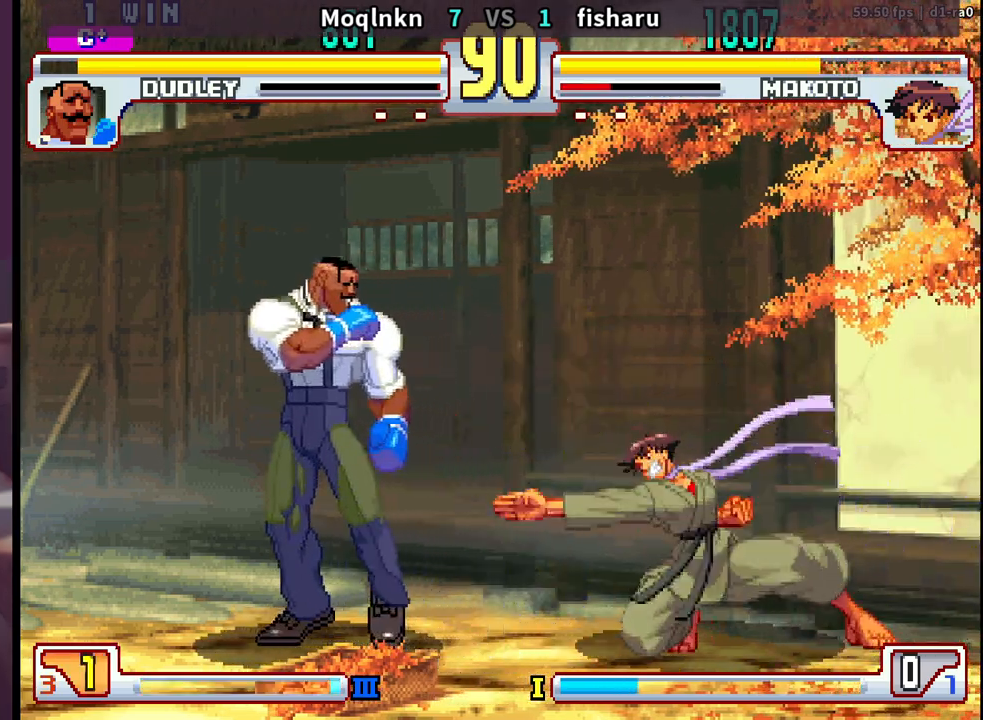
{"buttons": [], "events": [[83, "DPAD_LEFT", "up"], [300, "DPAD_RIGHT", "down"], [317, "DPAD_UP", "down"], [367, "DPAD_UP", "up"], [383, "DPAD_RIGHT", "up"]]}
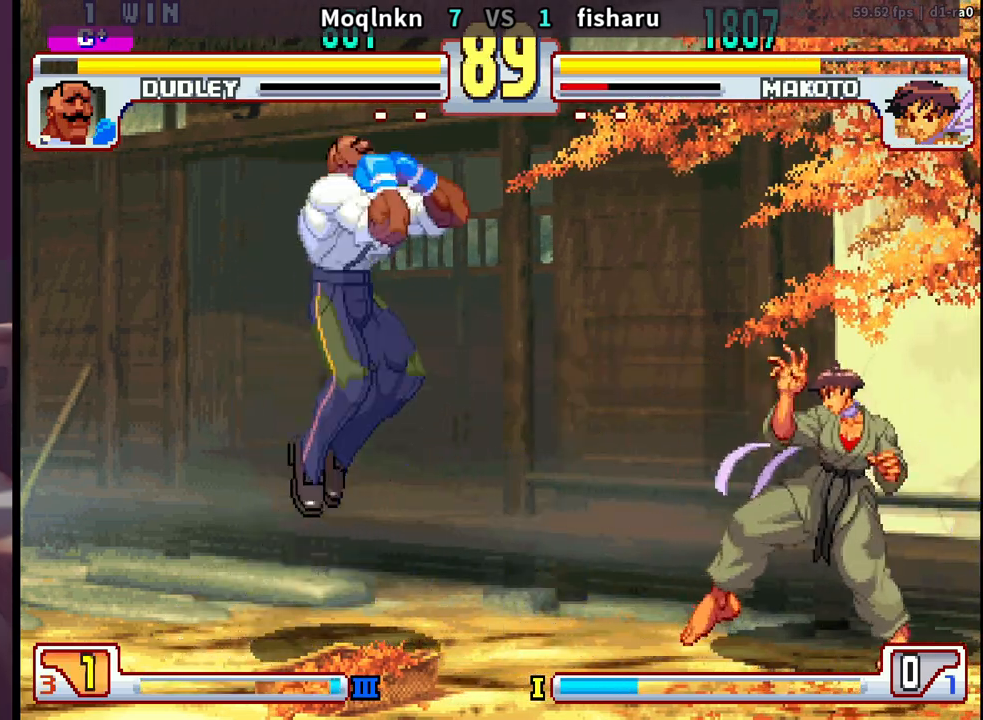
{"buttons": [], "events": [[150, "HK", "down"], [300, "DPAD_LEFT", "down"], [300, "HK", "up"], [483, "DPAD_LEFT", "up"]]}
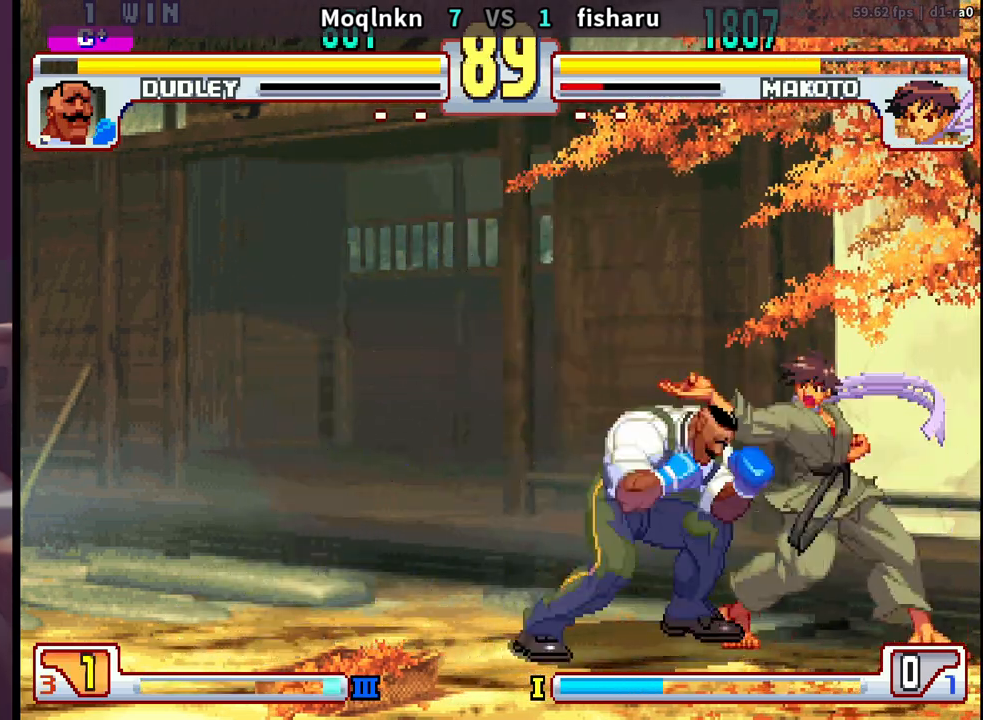
{"buttons": ["DPAD_LEFT"], "events": [[133, "HK", "down"], [150, "HK", "up"], [183, "HK", "down"], [217, "DPAD_LEFT", "down"], [217, "HK", "up"], [250, "DPAD_DOWN", "down"], [283, "DPAD_LEFT", "up"], [317, "DPAD_RIGHT", "down"], [350, "DPAD_DOWN", "up"], [367, "DPAD_RIGHT", "up"], [417, "DPAD_LEFT", "down"]]}
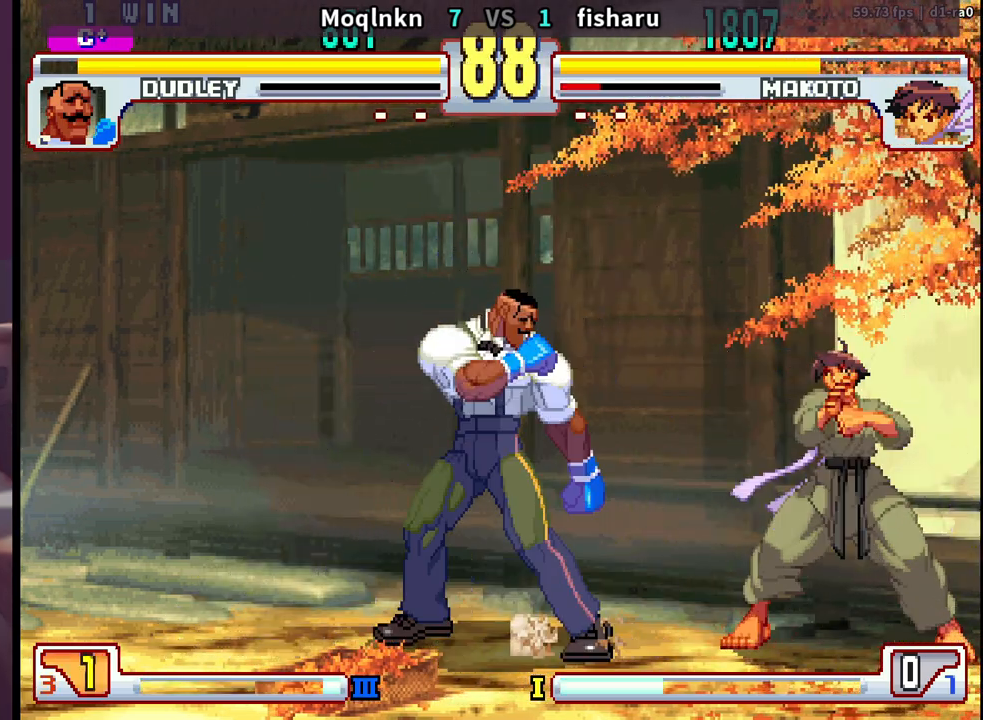
{"buttons": ["DPAD_LEFT"], "events": [[200, "HK", "down"], [250, "DPAD_DOWN", "down"], [250, "DPAD_LEFT", "up"], [267, "HK", "up"], [283, "DPAD_RIGHT", "down"], [333, "DPAD_DOWN", "up"], [350, "HP", "down"], [383, "DPAD_RIGHT", "up"], [417, "HP", "up"], [500, "DPAD_LEFT", "down"]]}
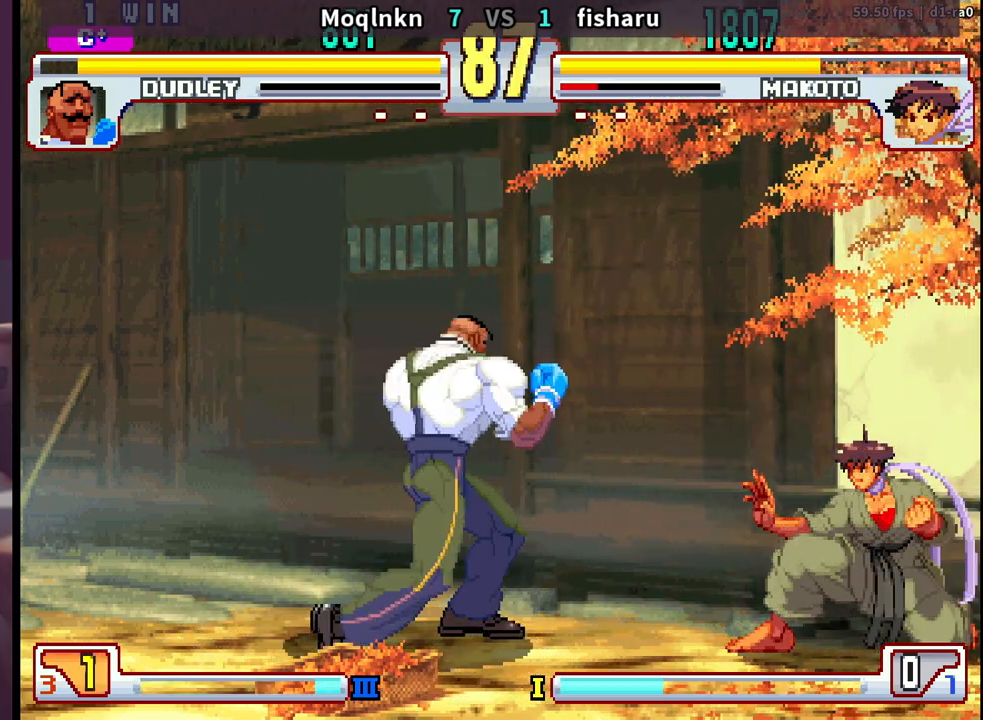
{"buttons": ["DPAD_LEFT"], "events": [[167, "HK", "down"], [183, "DPAD_DOWN", "down"], [217, "DPAD_LEFT", "up"], [217, "HK", "up"], [250, "DPAD_RIGHT", "down"], [283, "DPAD_DOWN", "up"], [300, "DPAD_RIGHT", "up"], [300, "HP", "down"], [350, "HP", "up"], [383, "DPAD_LEFT", "down"]]}
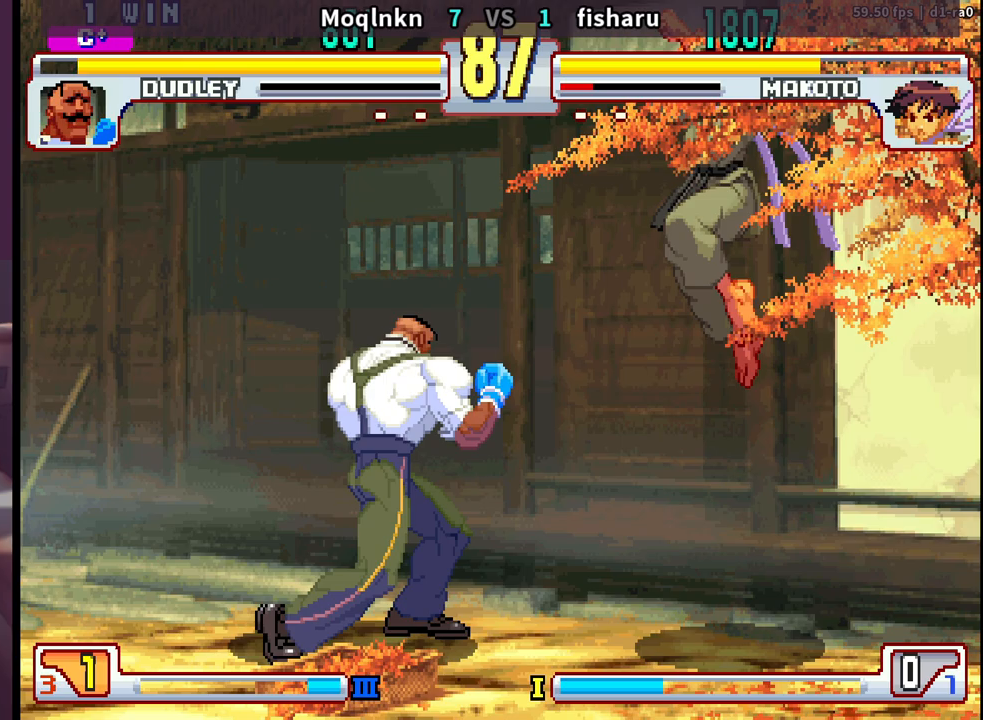
{"buttons": ["DPAD_DOWN", "DPAD_LEFT", "HK"], "events": [[450, "HK", "down"], [500, "DPAD_DOWN", "down"]]}
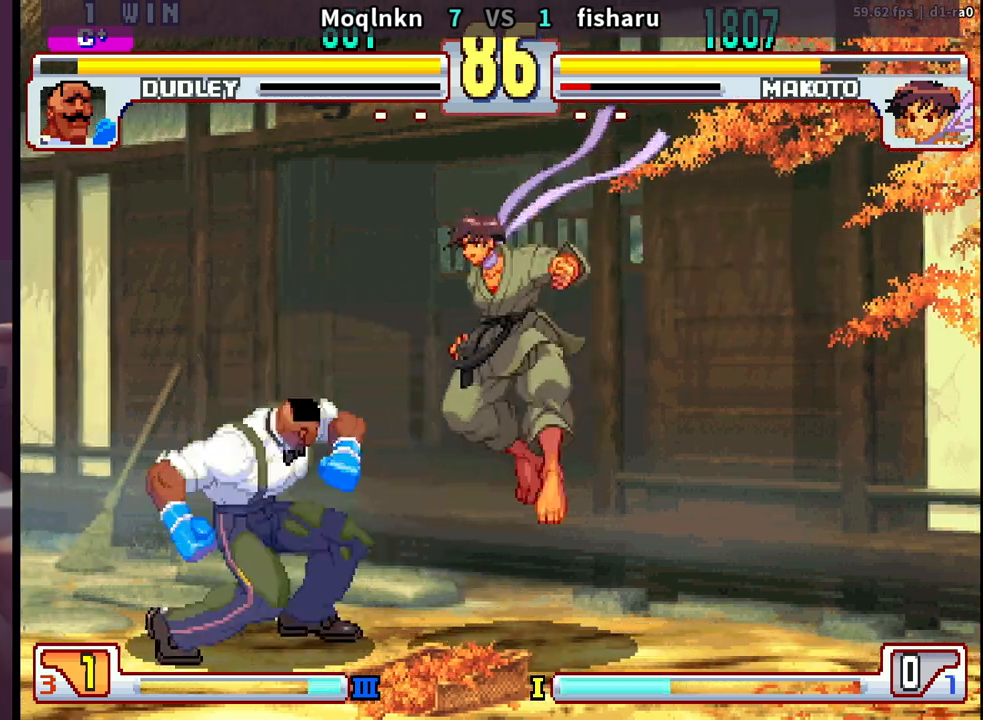
{"buttons": ["DPAD_LEFT"], "events": [[17, "HK", "up"], [33, "DPAD_LEFT", "up"], [67, "DPAD_RIGHT", "down"], [83, "DPAD_DOWN", "up"], [117, "DPAD_RIGHT", "up"], [117, "LP", "down"], [117, "MP", "down"], [167, "LP", "up"], [167, "MP", "up"], [233, "DPAD_LEFT", "down"]]}
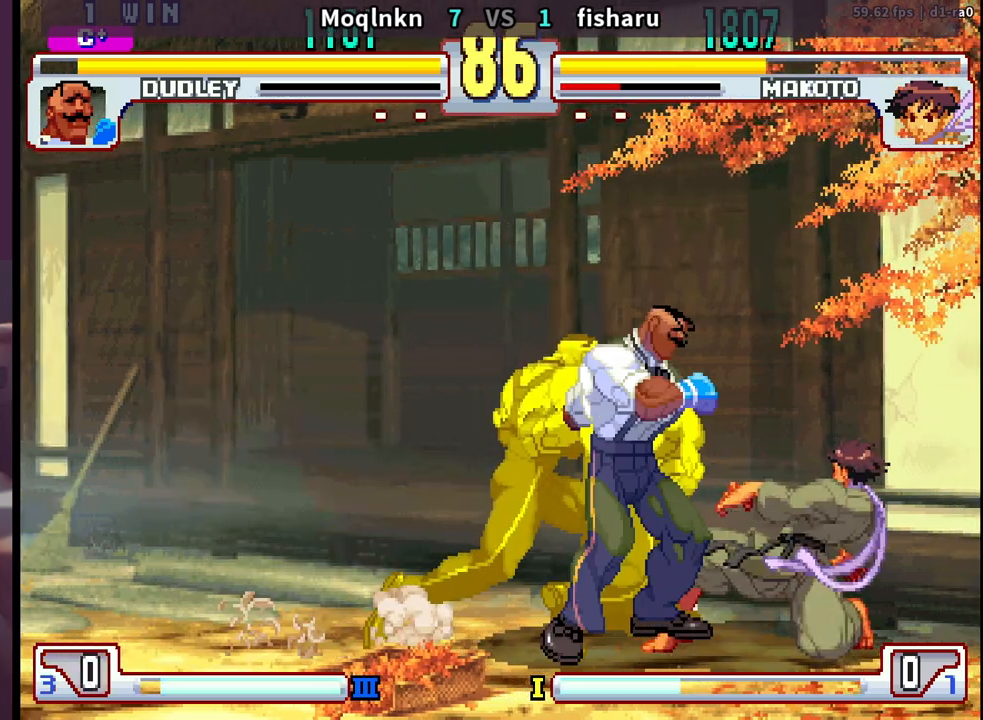
{"buttons": ["DPAD_LEFT"], "events": [[250, "DPAD_LEFT", "up"], [417, "DPAD_LEFT", "down"]]}
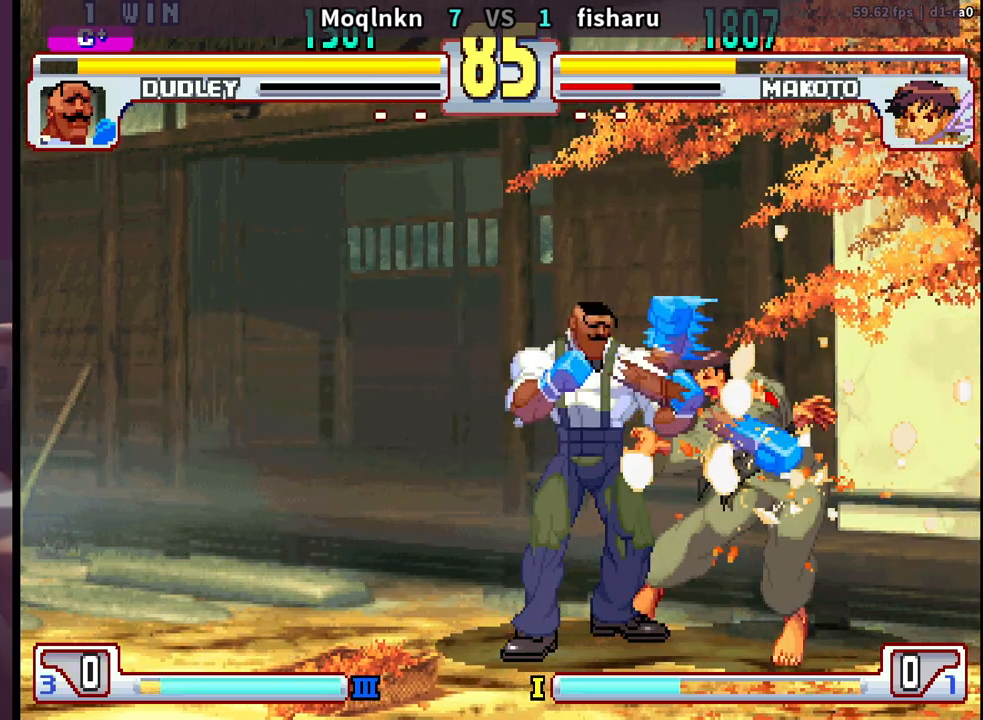
{"buttons": ["DPAD_LEFT"], "events": []}
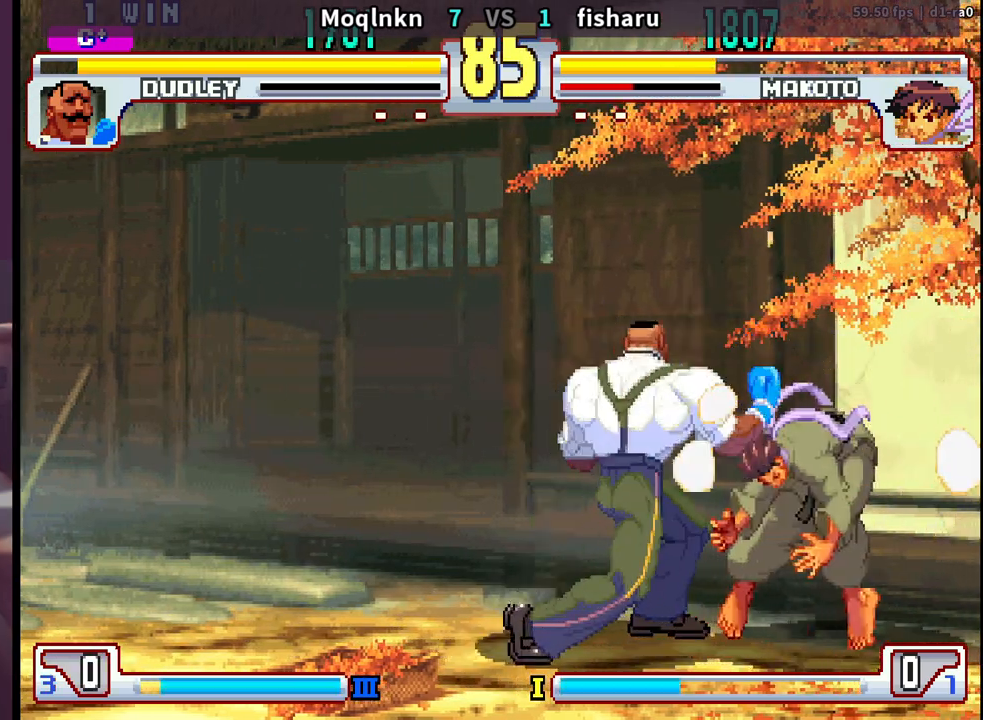
{"buttons": ["DPAD_DOWN", "DPAD_RIGHT"], "events": [[433, "DPAD_DOWN", "down"], [450, "DPAD_LEFT", "up"], [483, "DPAD_RIGHT", "down"]]}
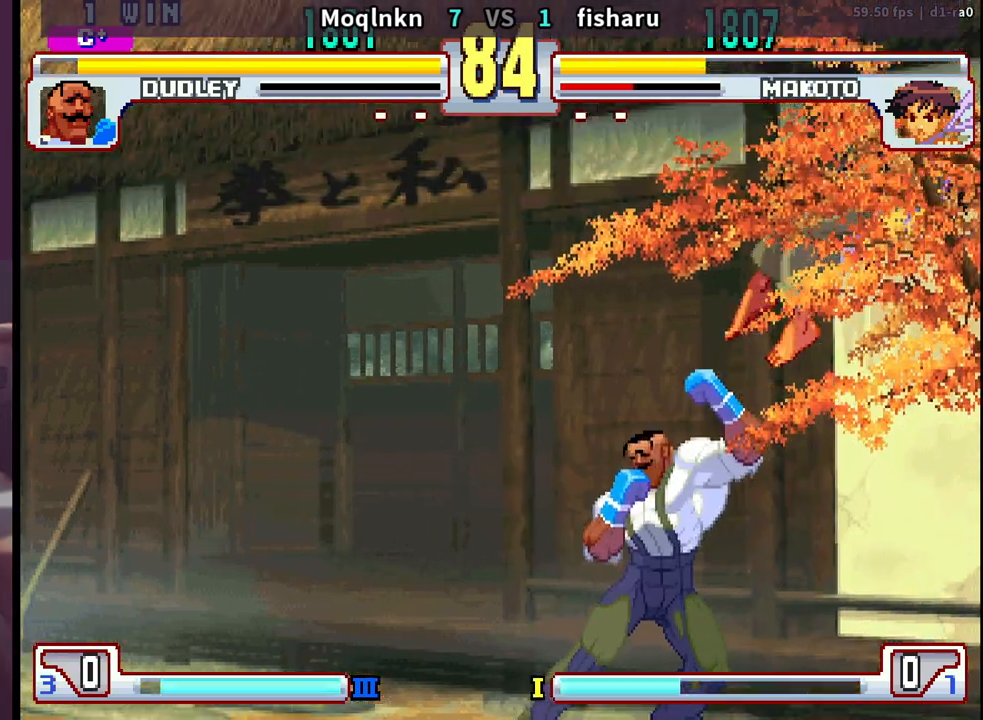
{"buttons": ["DPAD_LEFT"], "events": [[17, "DPAD_DOWN", "up"], [17, "LP", "down"], [33, "DPAD_RIGHT", "up"], [33, "LP", "up"], [50, "LP", "down"], [83, "LP", "up"], [283, "DPAD_LEFT", "down"]]}
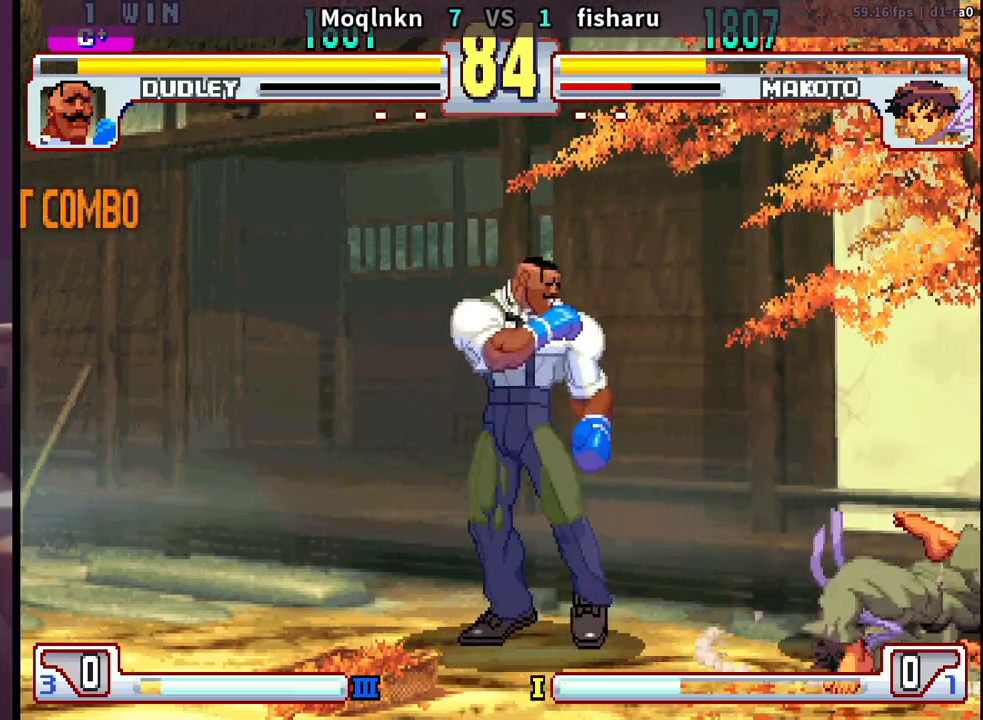
{"buttons": [], "events": [[83, "DPAD_LEFT", "up"], [167, "DPAD_RIGHT", "down"], [233, "DPAD_RIGHT", "up"], [283, "DPAD_RIGHT", "down"], [367, "DPAD_RIGHT", "up"]]}
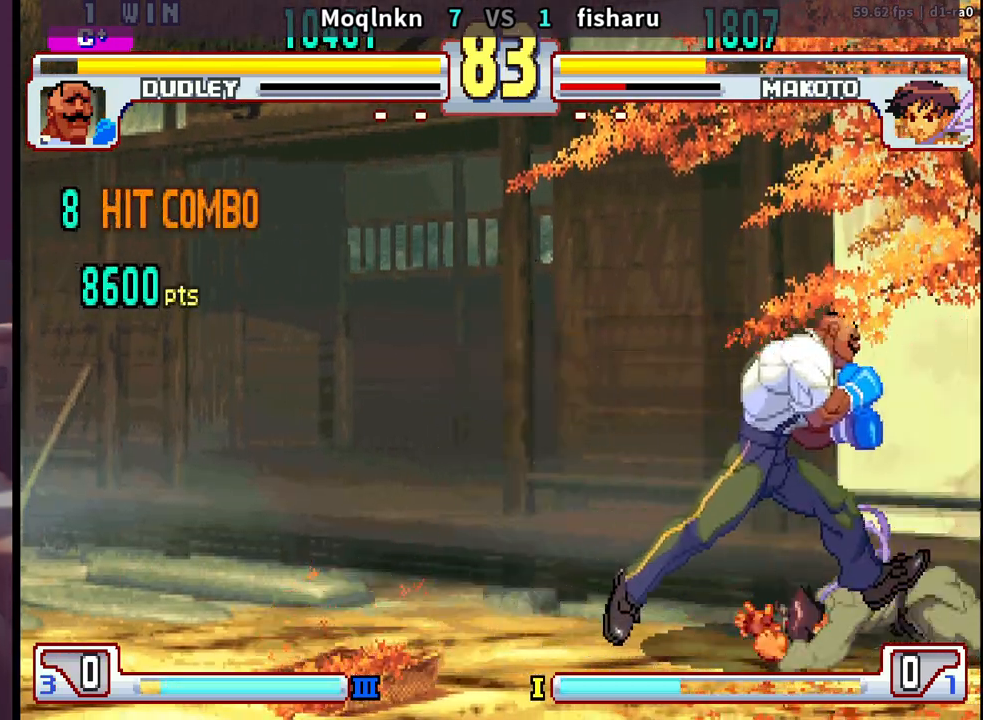
{"buttons": [], "events": [[67, "LP", "down"], [117, "LP", "up"], [167, "LP", "down"], [217, "LP", "up"], [250, "LP", "down"], [283, "LP", "up"], [350, "LP", "down"], [383, "LP", "up"], [433, "LP", "down"], [483, "LP", "up"]]}
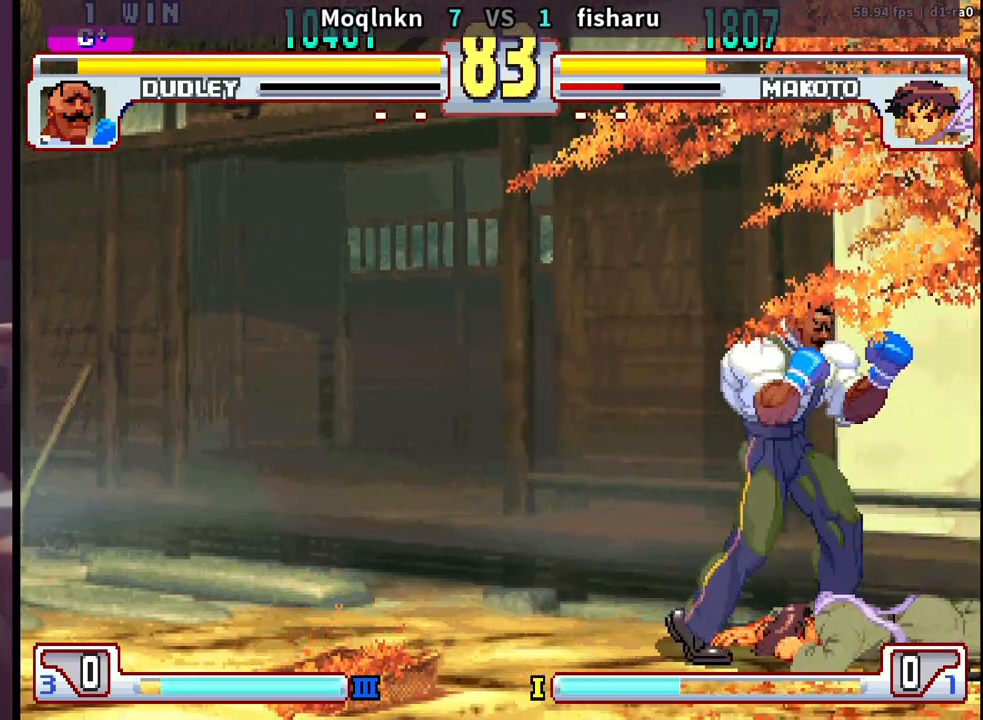
{"buttons": ["DPAD_DOWN", "DPAD_LEFT"], "events": [[317, "DPAD_DOWN", "down"], [333, "DPAD_LEFT", "down"], [350, "LK", "down"], [417, "LK", "up"]]}
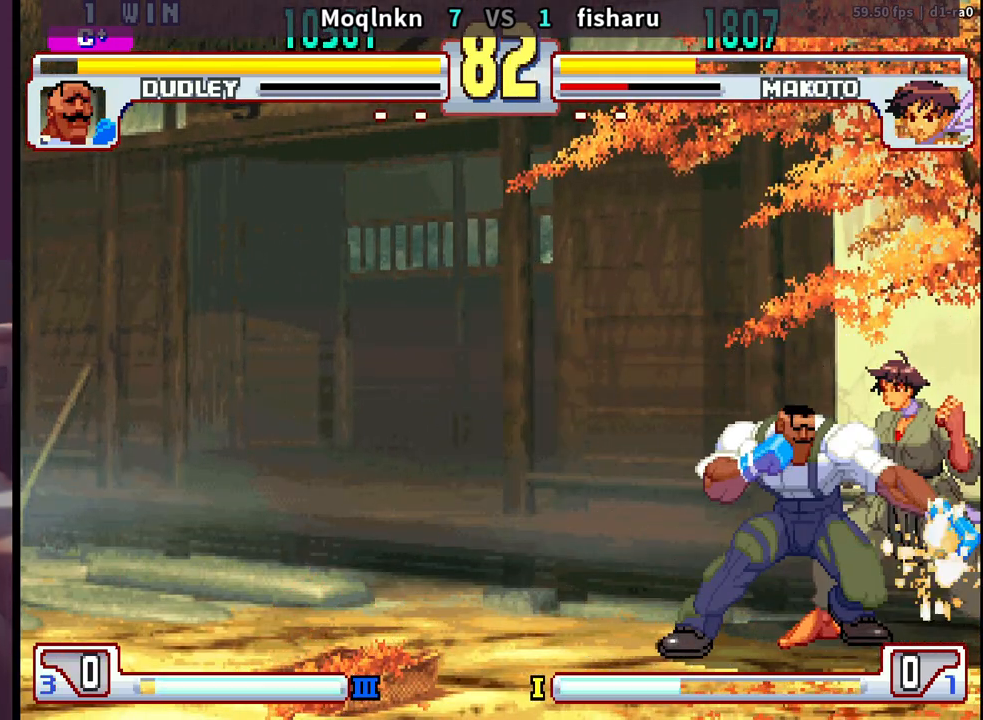
{"buttons": ["DPAD_DOWN", "DPAD_LEFT"], "events": [[83, "DPAD_LEFT", "up"], [100, "DPAD_DOWN", "up"], [133, "DPAD_RIGHT", "down"], [267, "LK", "down"], [267, "LP", "down"], [317, "LP", "up"], [333, "LK", "up"], [350, "DPAD_RIGHT", "up"], [383, "DPAD_DOWN", "down"], [383, "DPAD_LEFT", "down"]]}
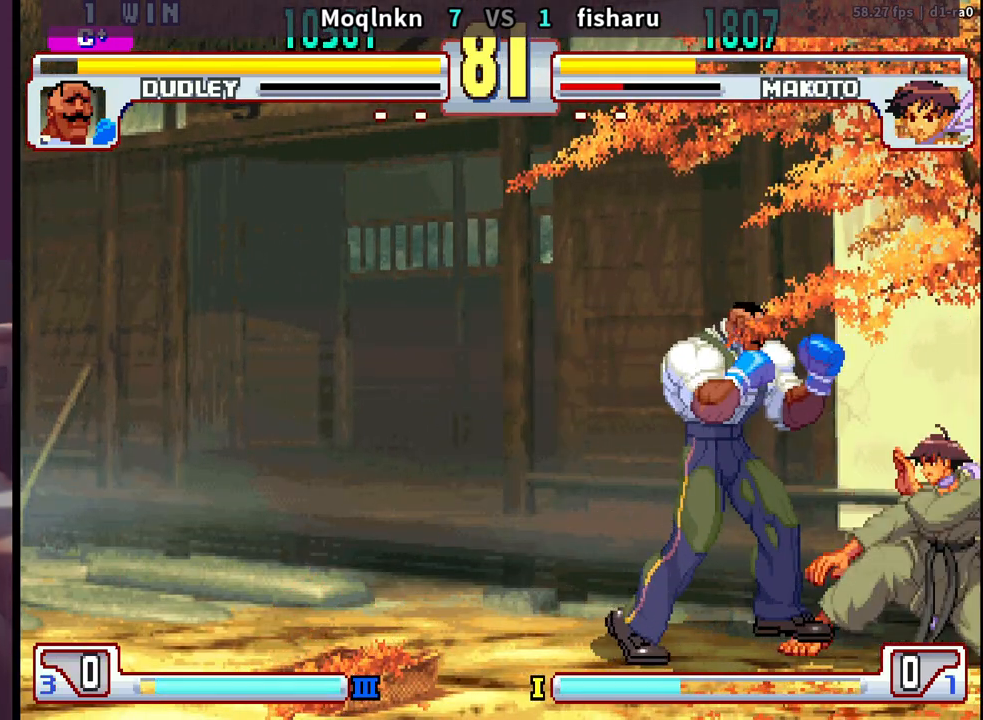
{"buttons": [], "events": [[233, "LP", "down"], [283, "LP", "up"], [450, "DPAD_DOWN", "up"], [467, "DPAD_LEFT", "up"]]}
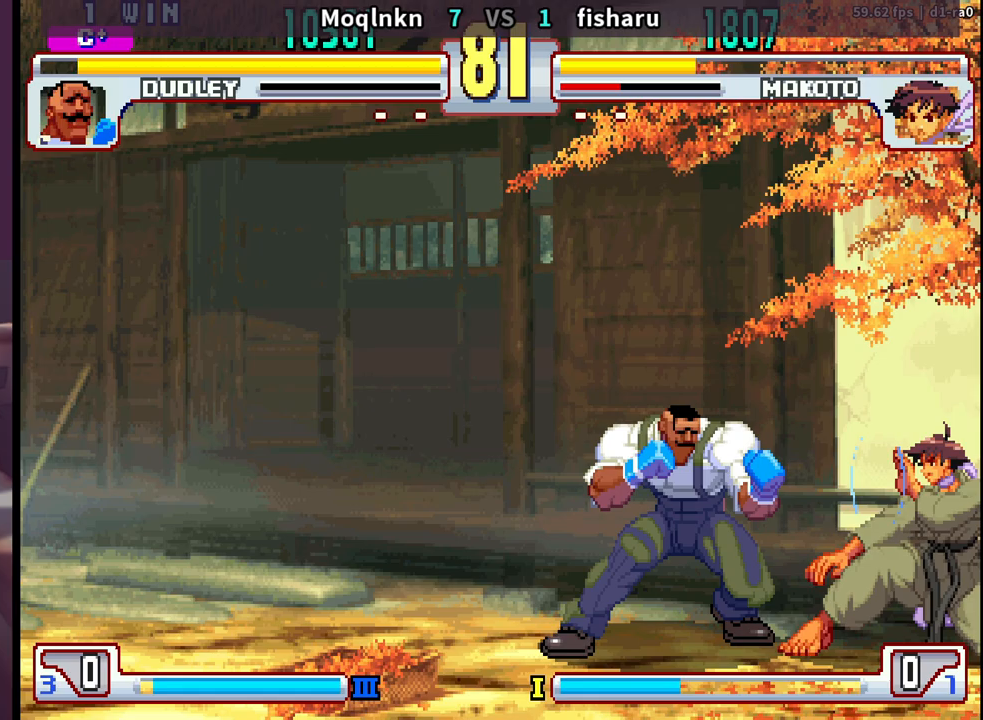
{"buttons": [], "events": [[100, "HP", "down"], [200, "HP", "up"]]}
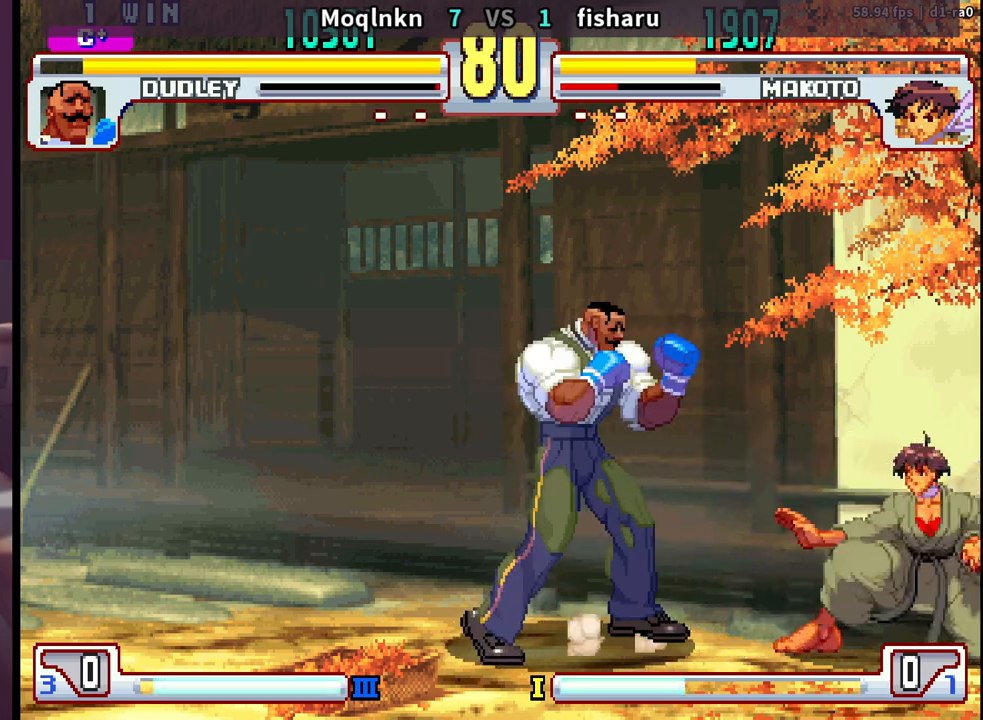
{"buttons": ["DPAD_RIGHT", "HP"], "events": [[33, "DPAD_LEFT", "down"], [350, "DPAD_LEFT", "up"], [383, "DPAD_RIGHT", "down"], [500, "HP", "down"]]}
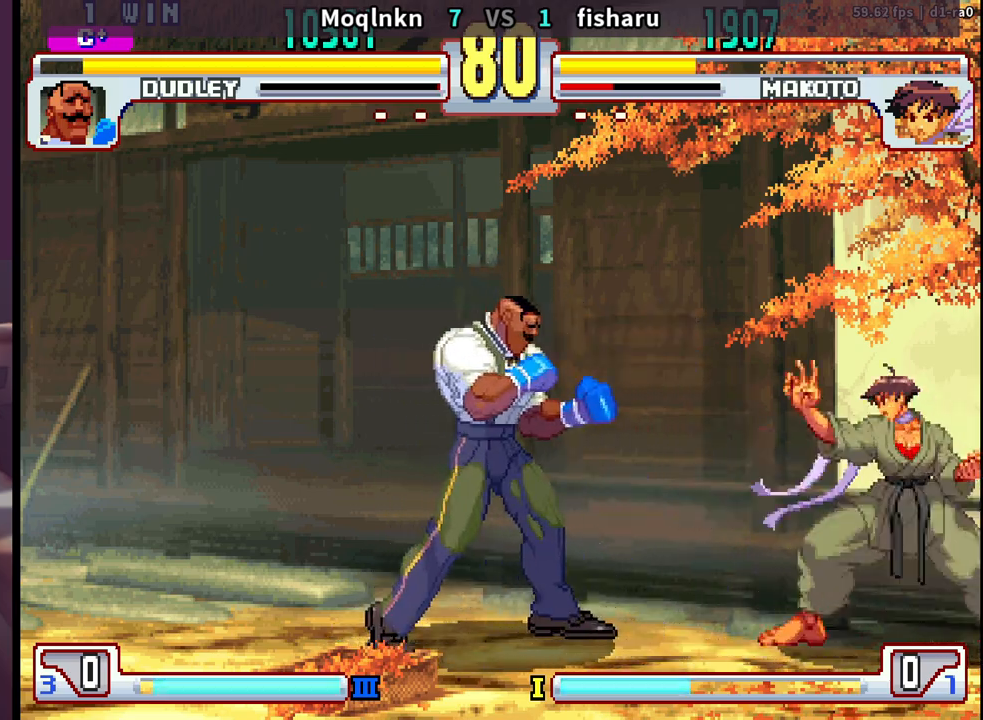
{"buttons": ["DPAD_DOWN", "DPAD_LEFT"], "events": [[100, "HP", "up"], [117, "DPAD_RIGHT", "up"], [167, "DPAD_LEFT", "down"], [450, "DPAD_DOWN", "down"]]}